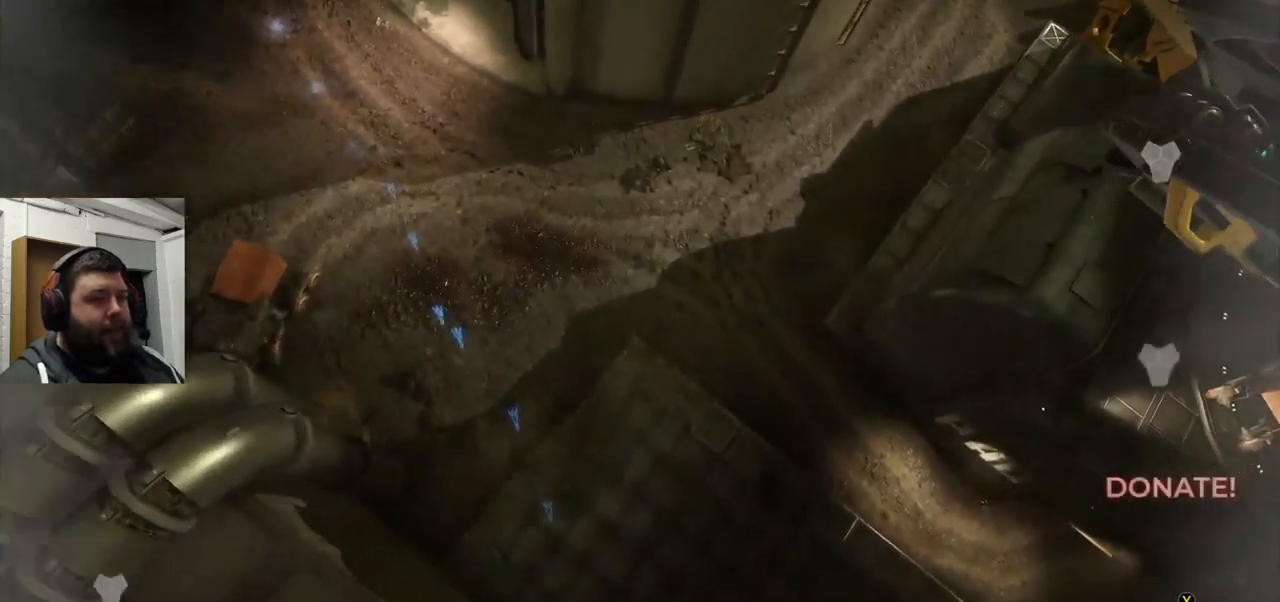
Gameplay with a controller (PlayStation layout); each line is a JSON object with the inputs held at the frame after it. "events" lists button and stick changes between this image and that frame as [ms after this image, input, new state], when the widget could be followed in between.
{"buttons": [], "left_stick": "up", "right_stick": "center", "events": [[116, "left_stick", "up"]]}
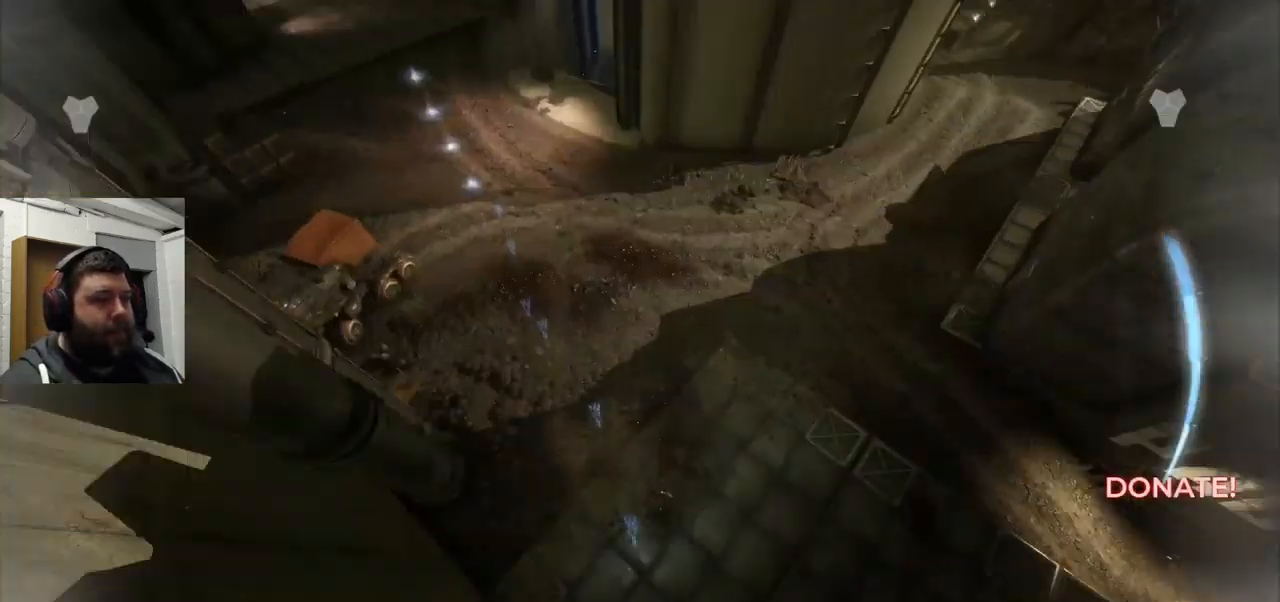
{"buttons": [], "left_stick": "up", "right_stick": "center", "events": [[300, "right_stick", "down"], [450, "right_stick", "center"]]}
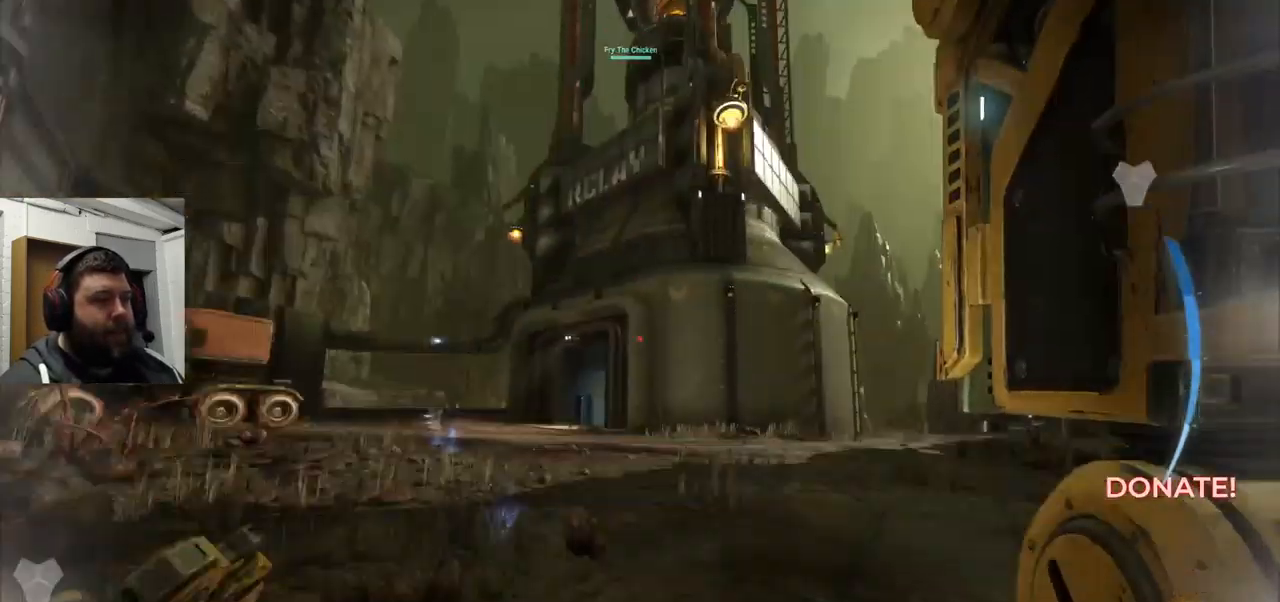
{"buttons": ["CROSS"], "left_stick": "up", "right_stick": "center", "events": [[133, "right_stick", "left"], [250, "right_stick", "center"], [500, "CROSS", "down"]]}
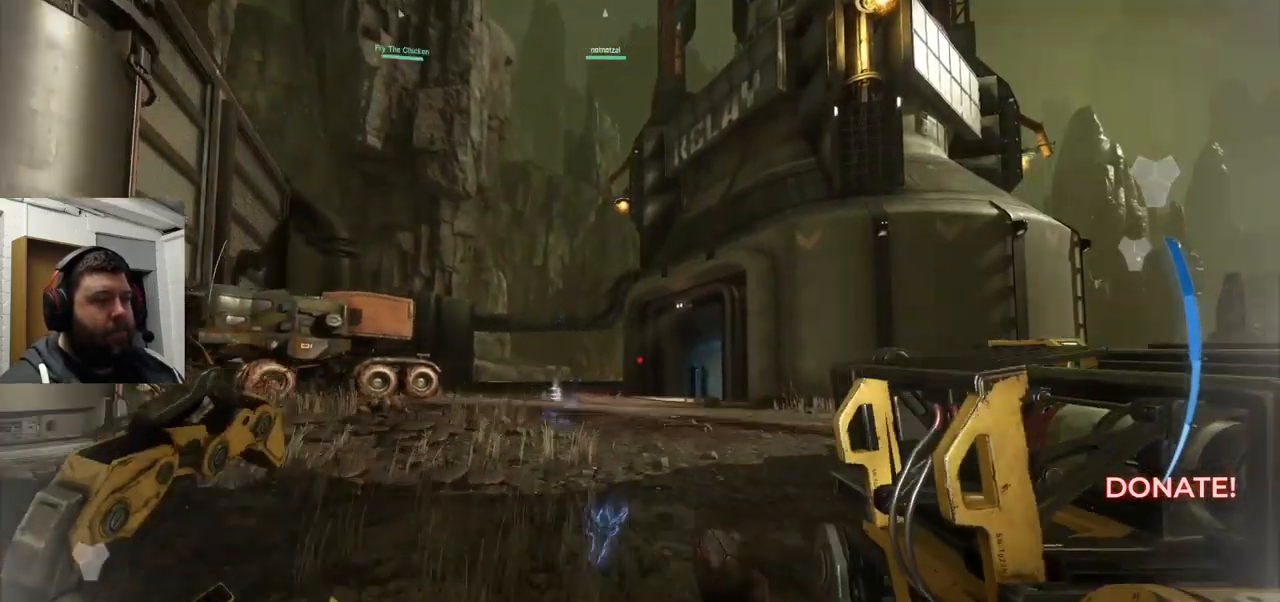
{"buttons": [], "left_stick": "up", "right_stick": "center", "events": [[167, "CROSS", "up"]]}
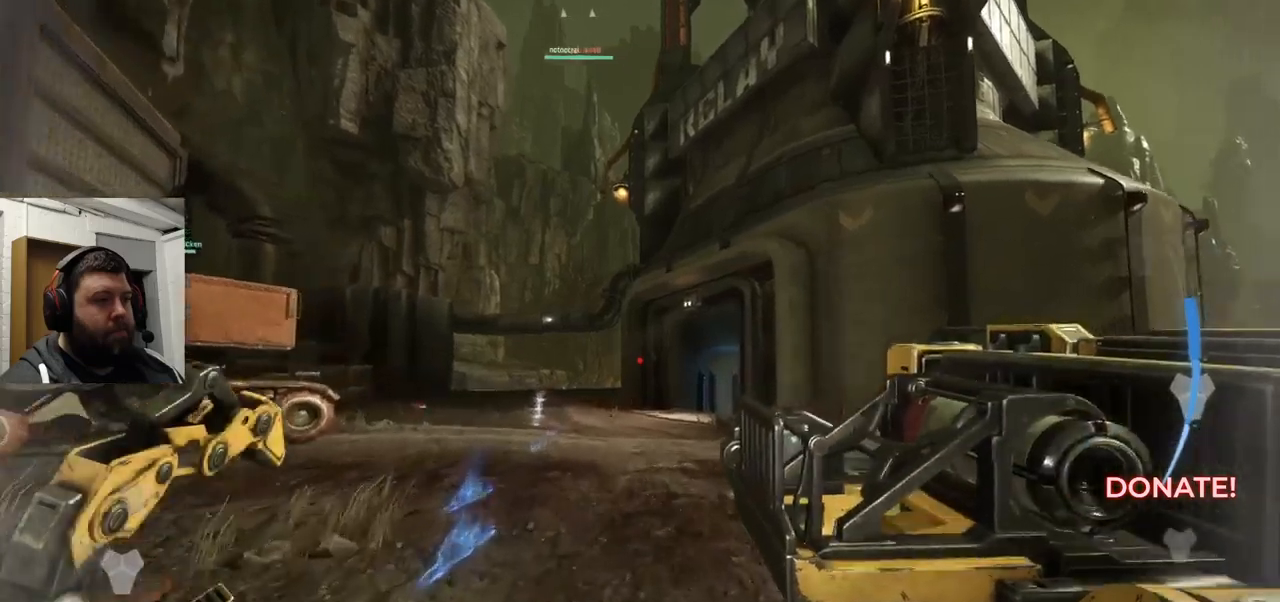
{"buttons": [], "left_stick": "up", "right_stick": "center", "events": [[167, "right_stick", "left"], [250, "right_stick", "center"]]}
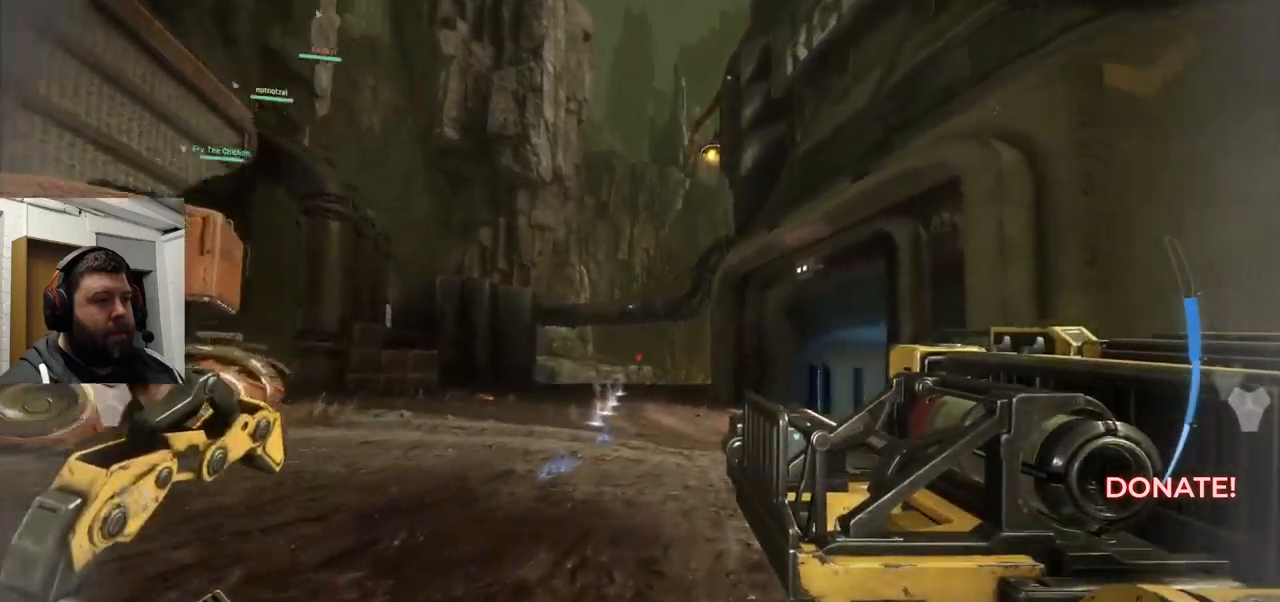
{"buttons": ["CROSS"], "left_stick": "up", "right_stick": "center", "events": [[167, "CROSS", "down"]]}
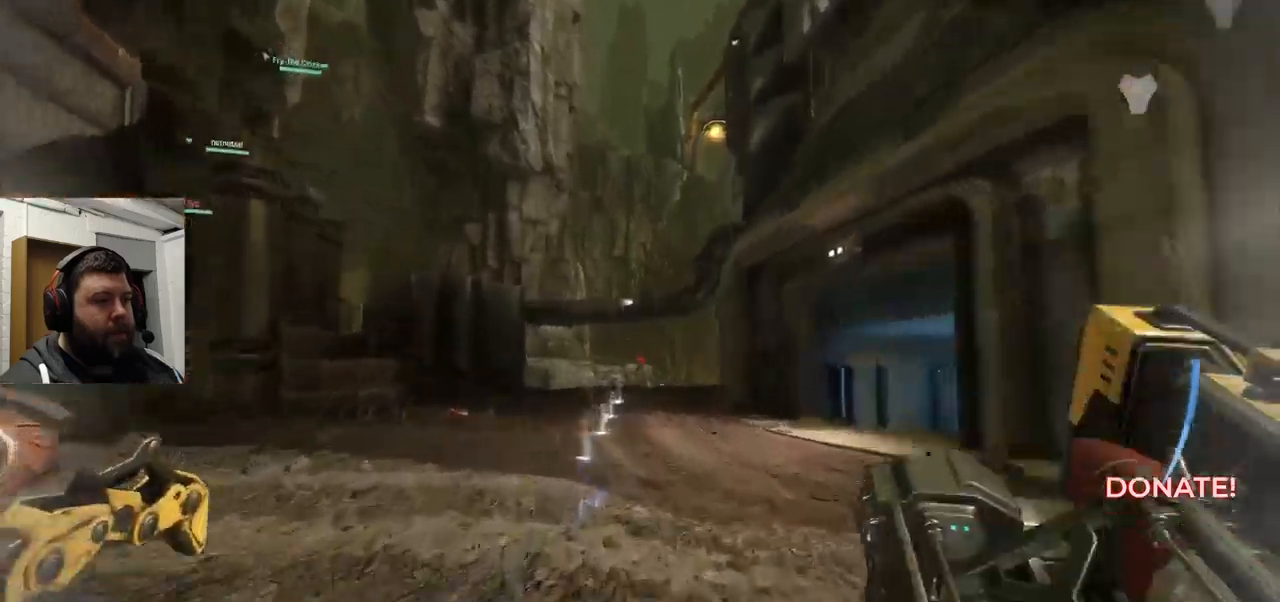
{"buttons": ["CROSS"], "left_stick": "up", "right_stick": "center", "events": [[250, "CROSS", "up"], [500, "CROSS", "down"]]}
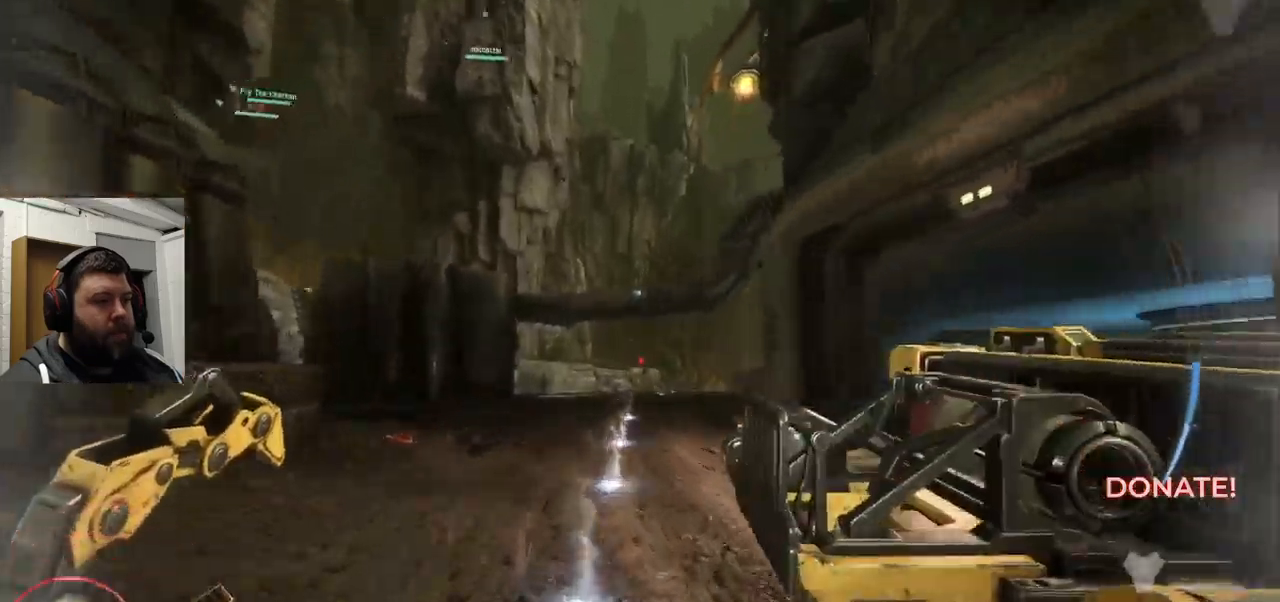
{"buttons": ["CROSS"], "left_stick": "up", "right_stick": "center", "events": []}
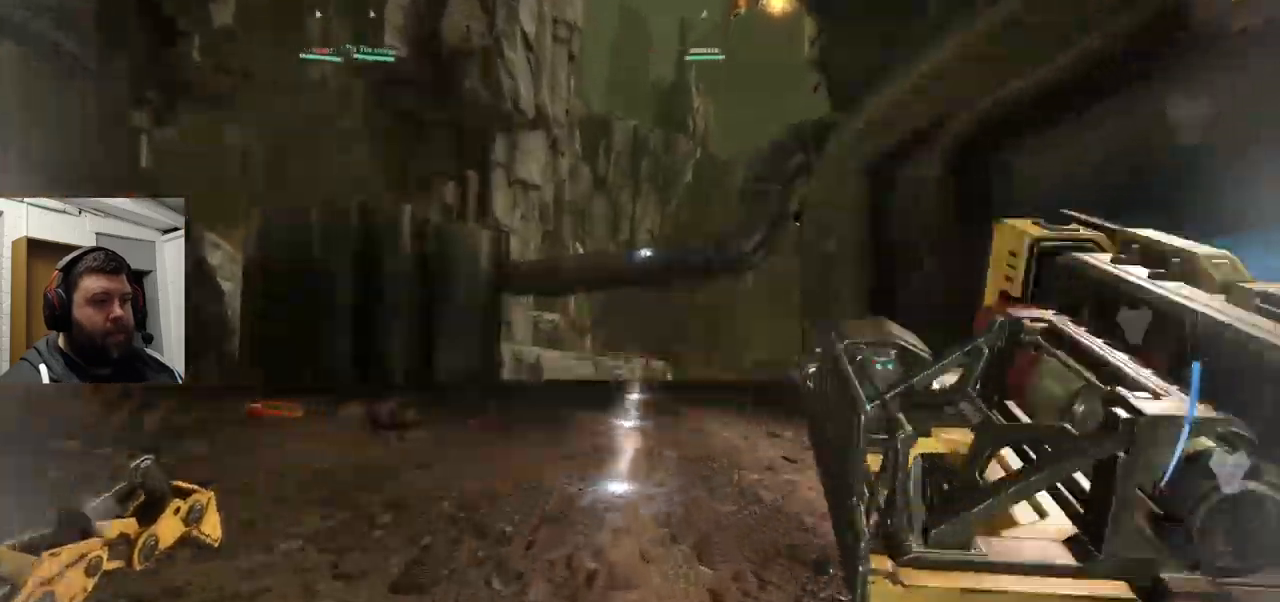
{"buttons": ["CROSS"], "left_stick": "up", "right_stick": "center", "events": []}
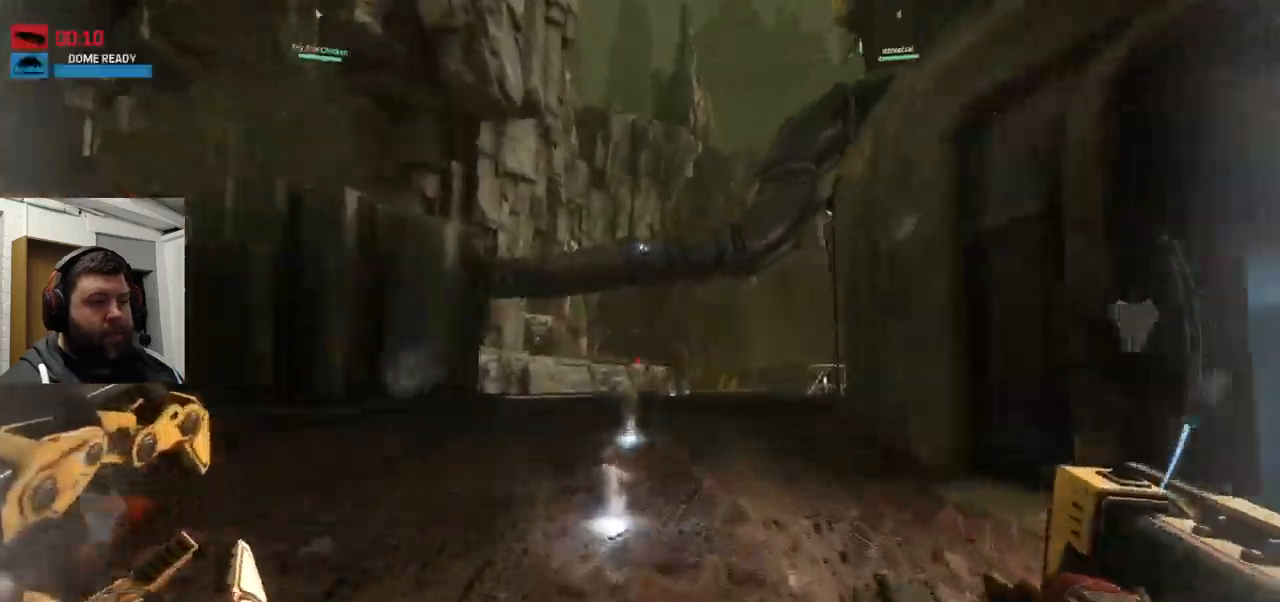
{"buttons": ["CROSS"], "left_stick": "up", "right_stick": "right", "events": [[417, "right_stick", "right"]]}
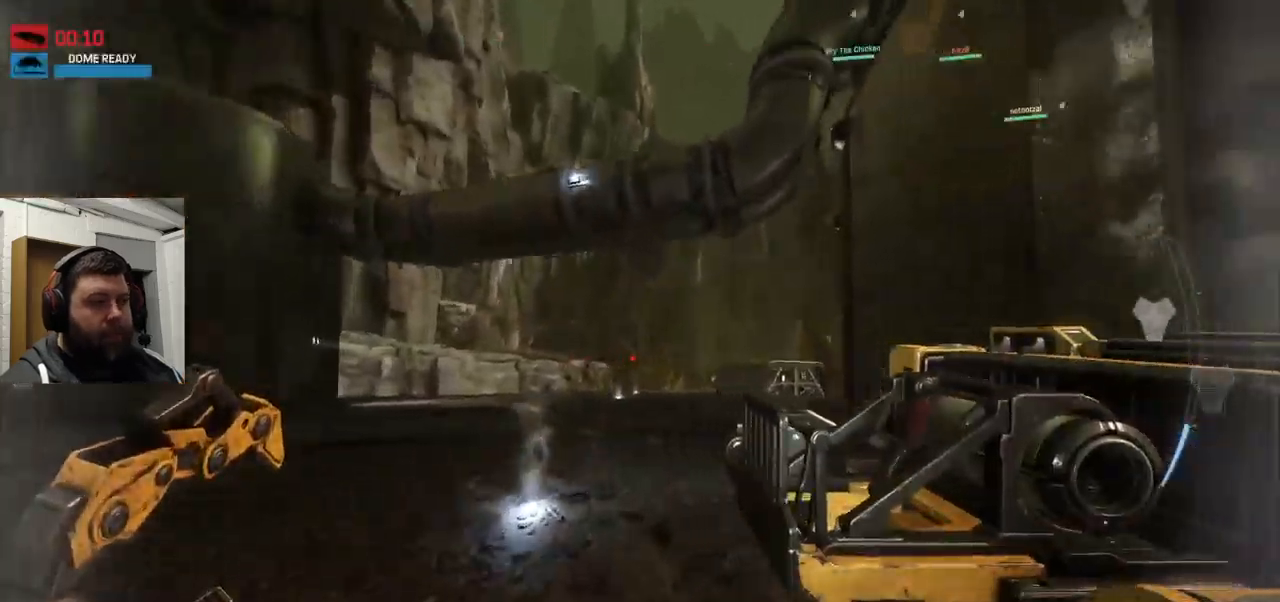
{"buttons": ["CROSS"], "left_stick": "up", "right_stick": "center", "events": [[50, "right_stick", "center"]]}
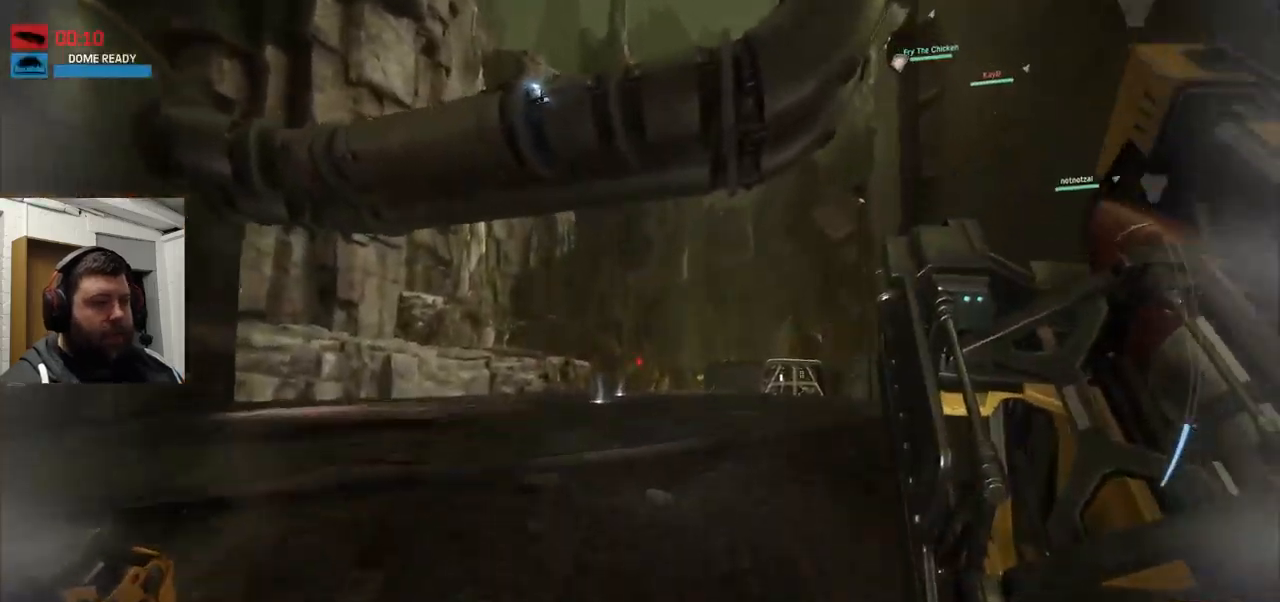
{"buttons": [], "left_stick": "up", "right_stick": "center", "events": [[267, "CROSS", "up"]]}
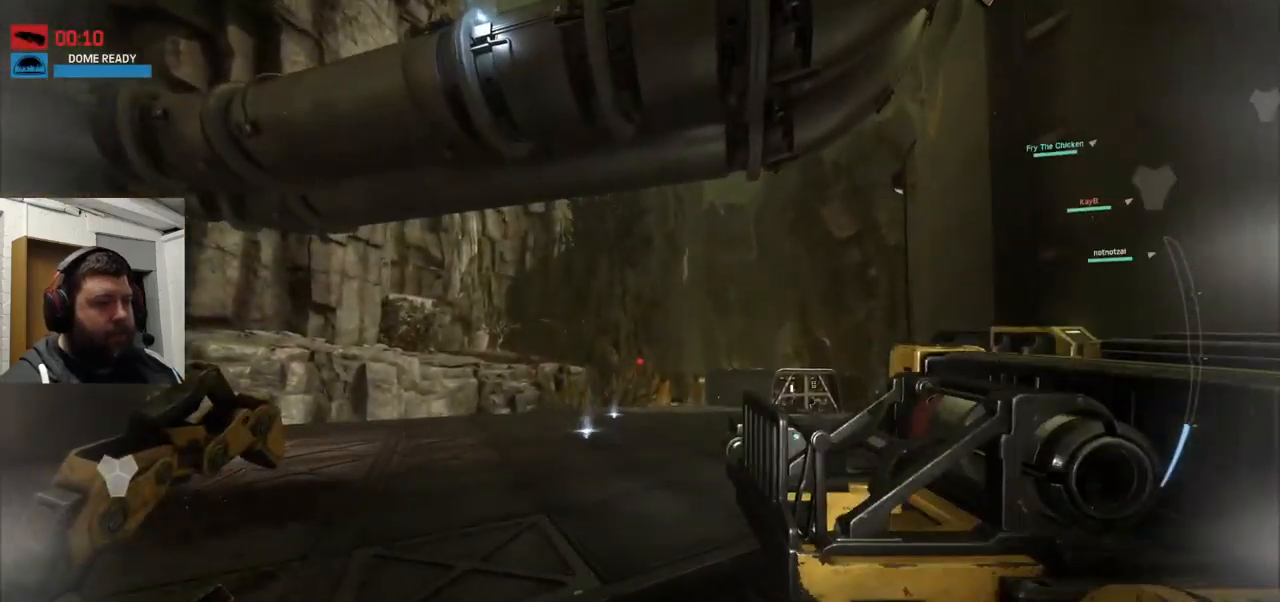
{"buttons": [], "left_stick": "up", "right_stick": "center", "events": []}
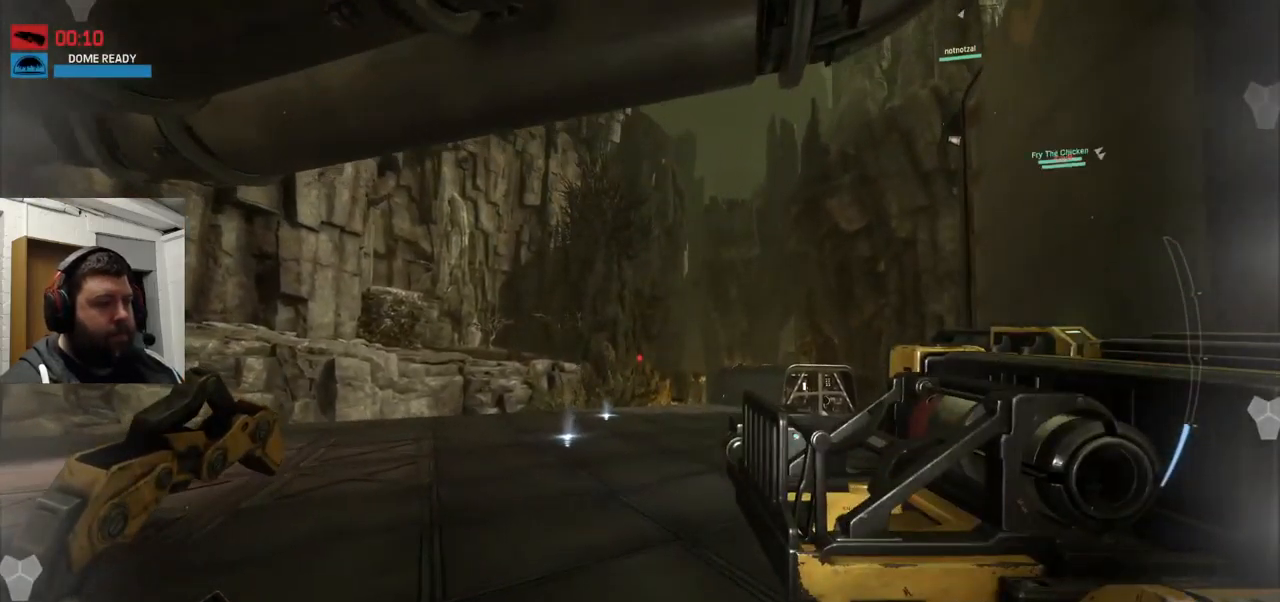
{"buttons": ["CROSS"], "left_stick": "up", "right_stick": "center", "events": [[350, "CROSS", "down"], [417, "CROSS", "up"], [484, "CROSS", "down"]]}
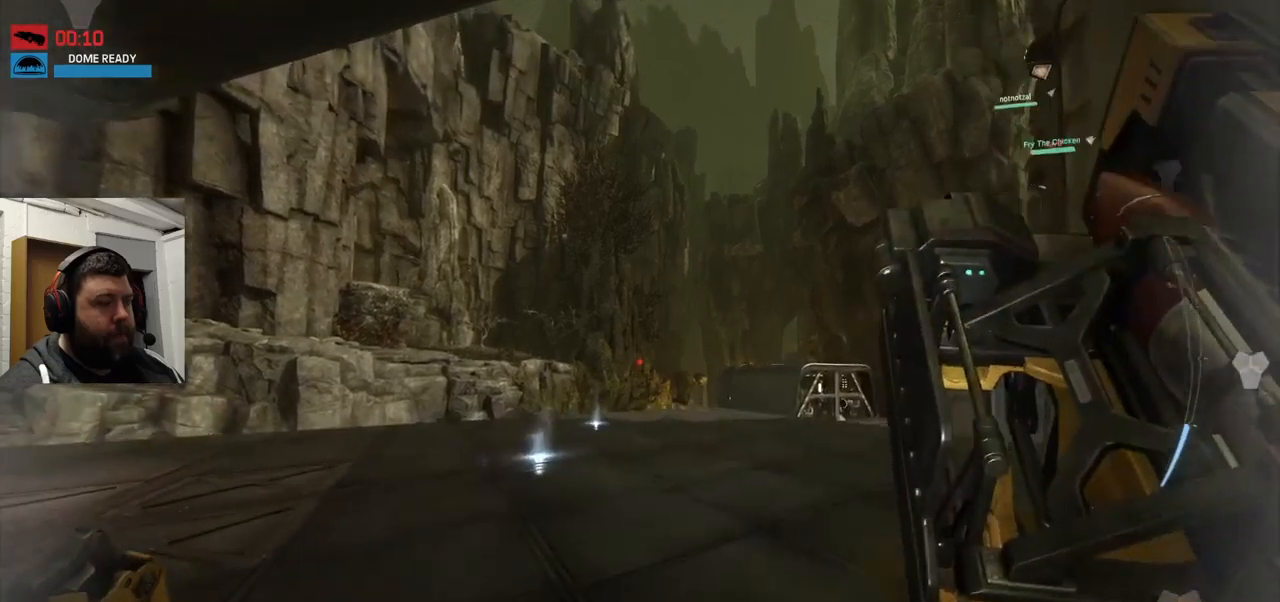
{"buttons": [], "left_stick": "up", "right_stick": "center", "events": [[84, "CROSS", "up"]]}
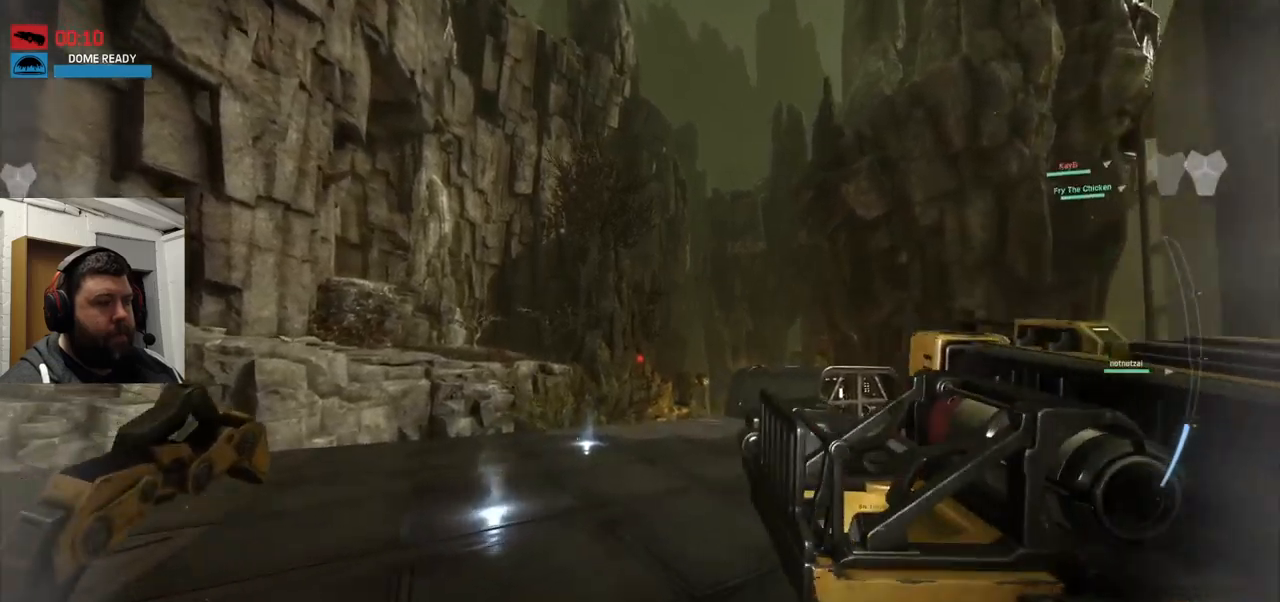
{"buttons": ["CROSS"], "left_stick": "up", "right_stick": "center", "events": [[117, "right_stick", "up-right"], [217, "right_stick", "center"], [384, "CROSS", "down"]]}
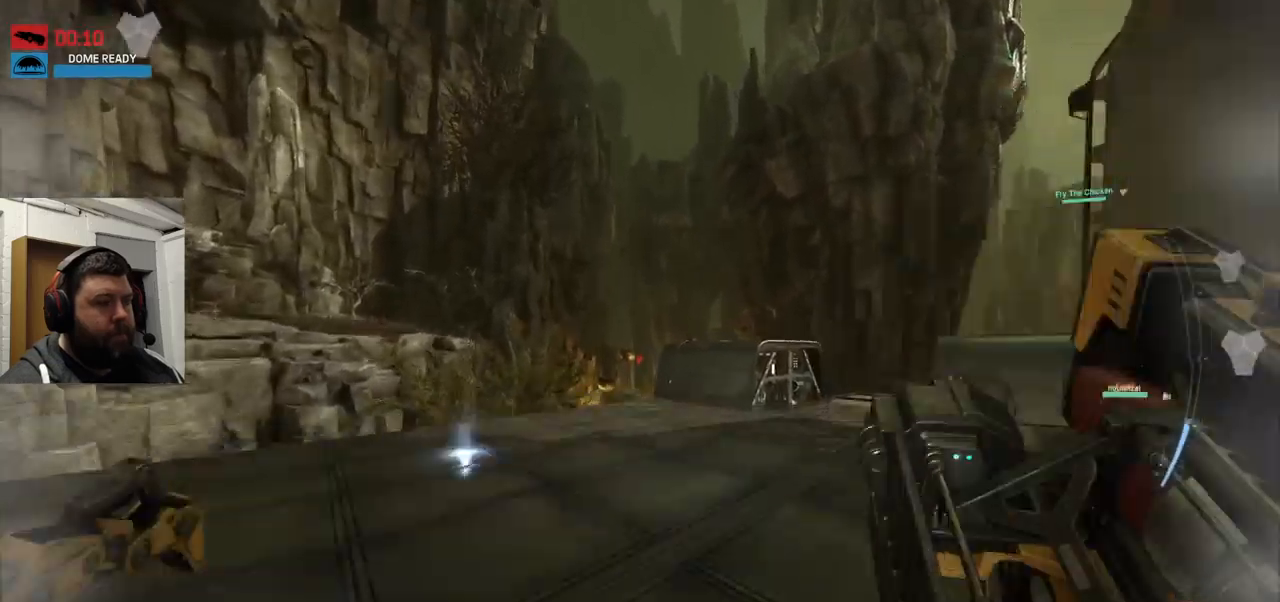
{"buttons": [], "left_stick": "up", "right_stick": "center", "events": [[50, "CROSS", "up"], [200, "CROSS", "down"], [467, "CROSS", "up"]]}
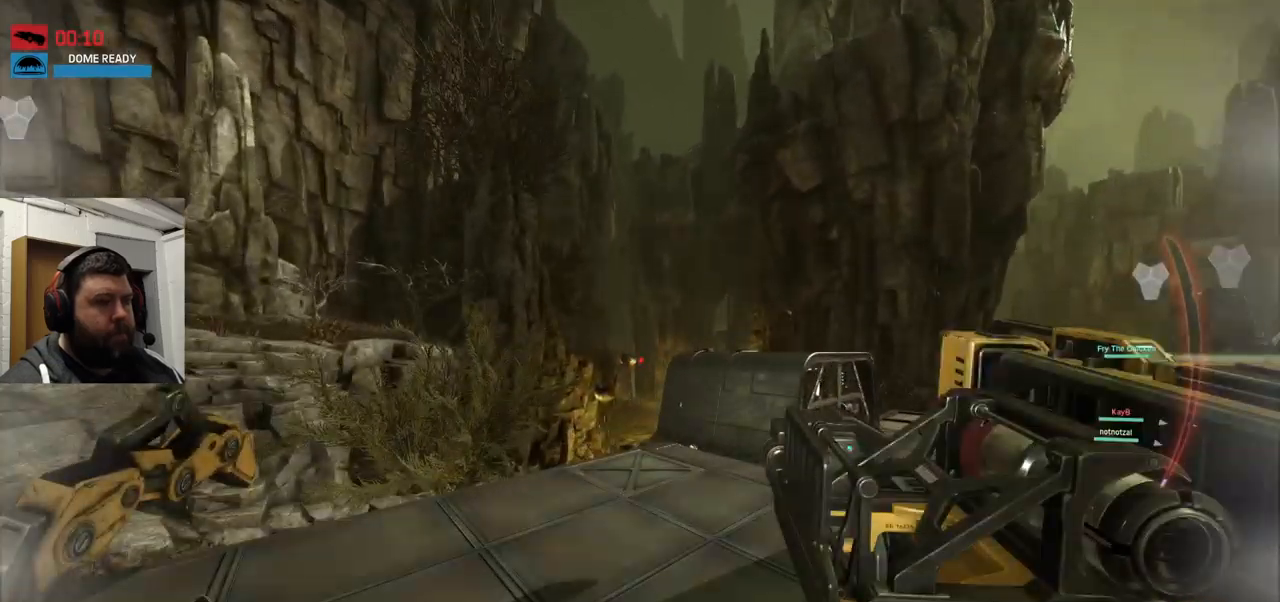
{"buttons": [], "left_stick": "up", "right_stick": "center", "events": []}
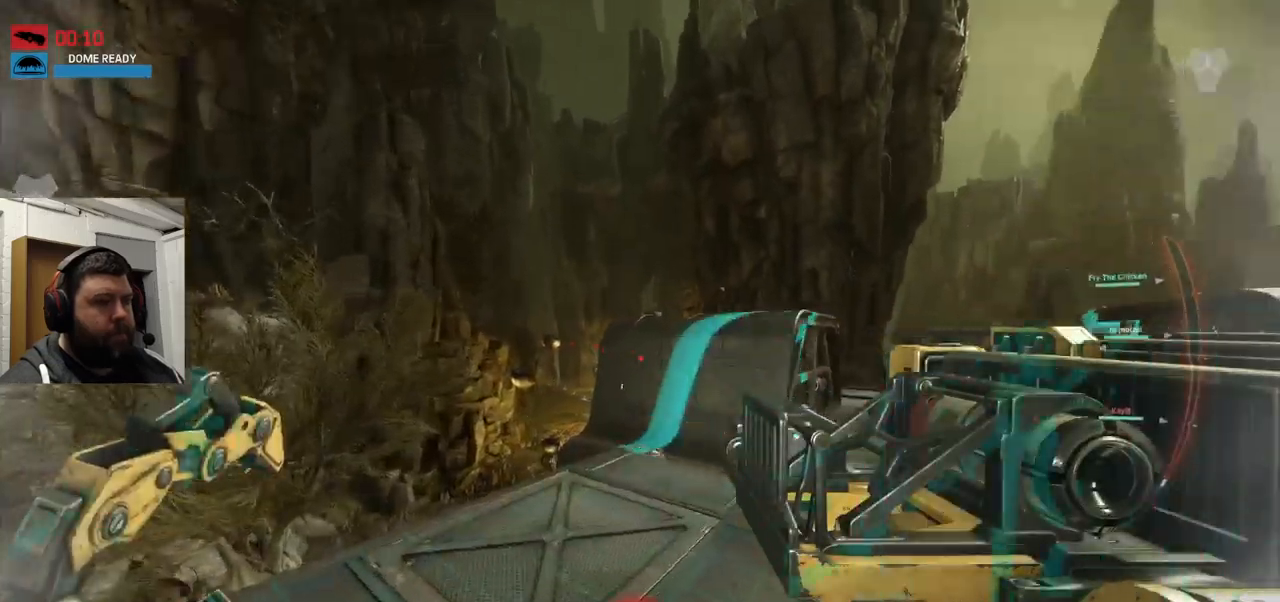
{"buttons": ["CROSS"], "left_stick": "up", "right_stick": "center", "events": [[484, "CROSS", "down"]]}
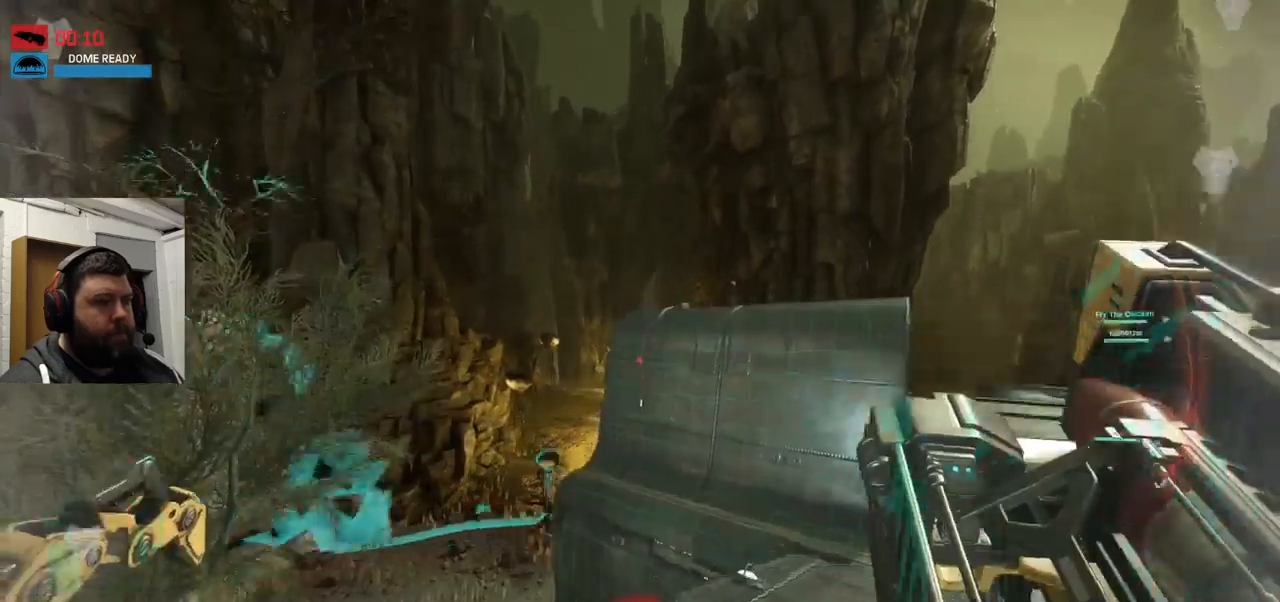
{"buttons": ["CROSS"], "left_stick": "up", "right_stick": "center", "events": []}
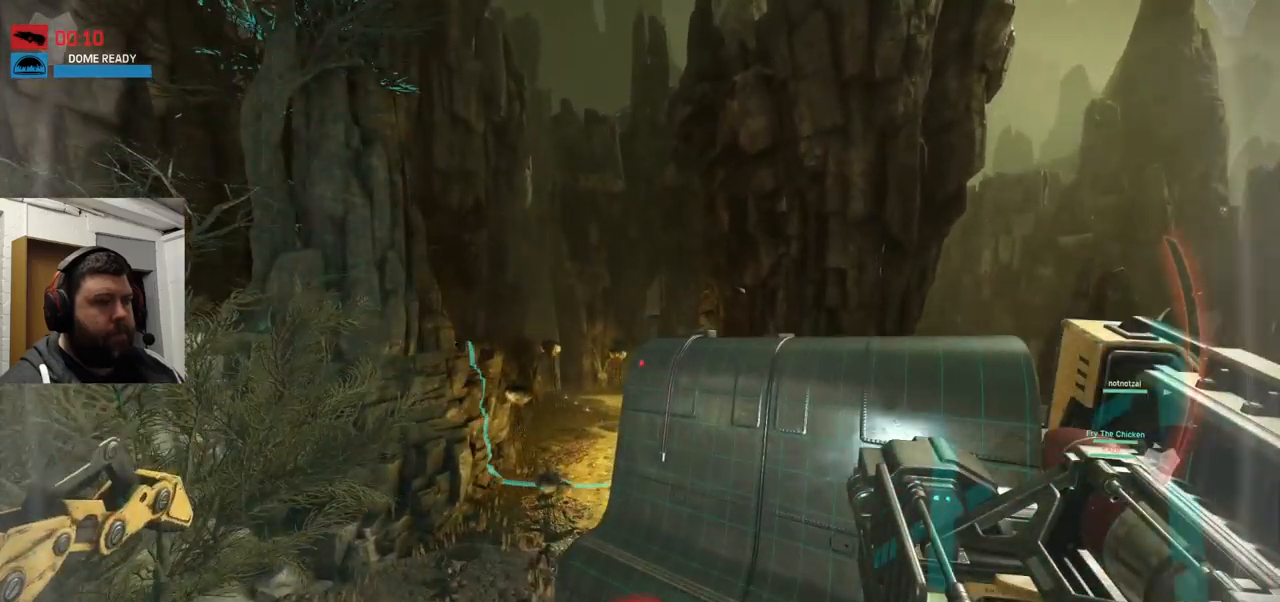
{"buttons": ["CROSS"], "left_stick": "up", "right_stick": "center", "events": []}
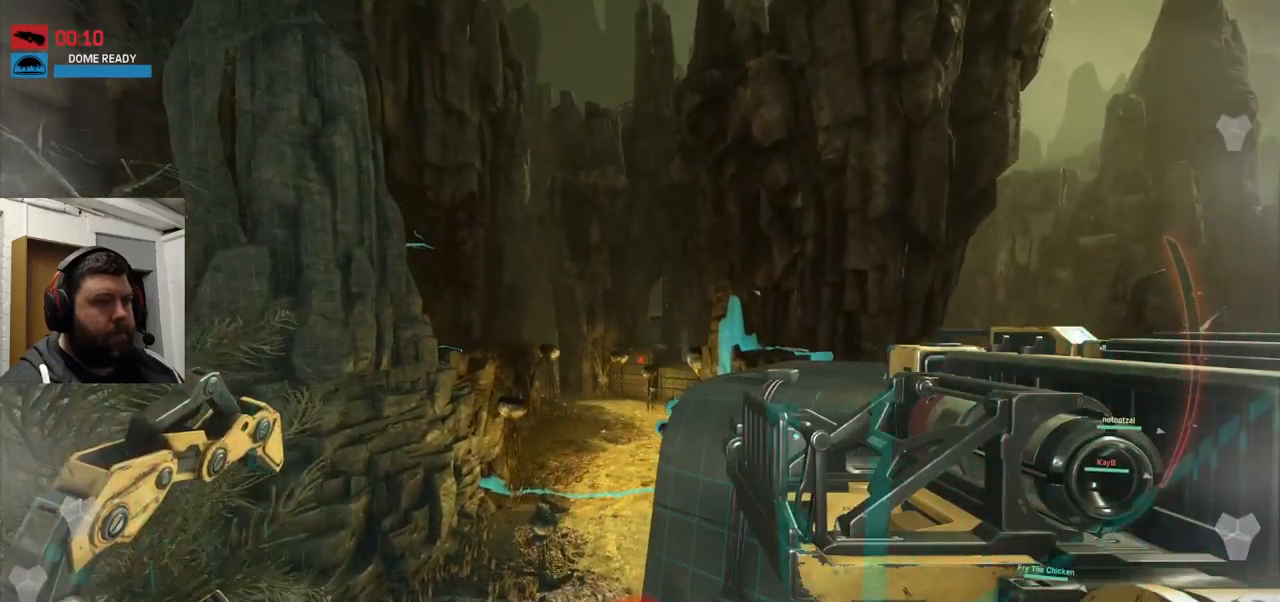
{"buttons": [], "left_stick": "up", "right_stick": "center", "events": [[484, "CROSS", "up"]]}
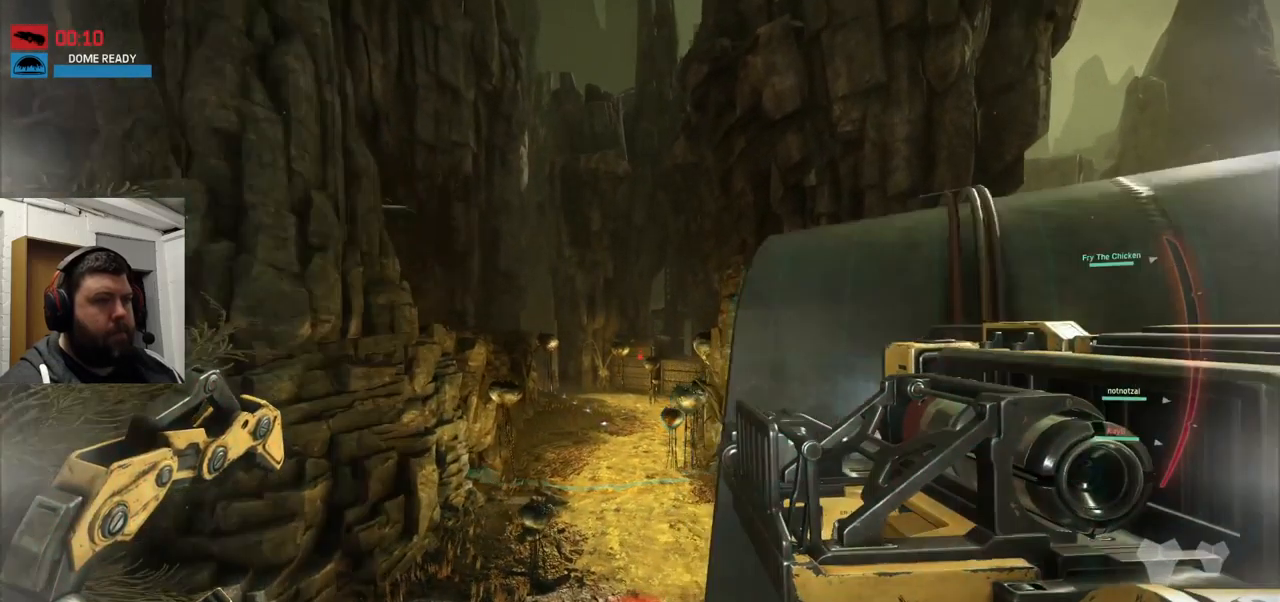
{"buttons": [], "left_stick": "up", "right_stick": "center", "events": [[384, "CROSS", "down"], [417, "CROSS", "up"]]}
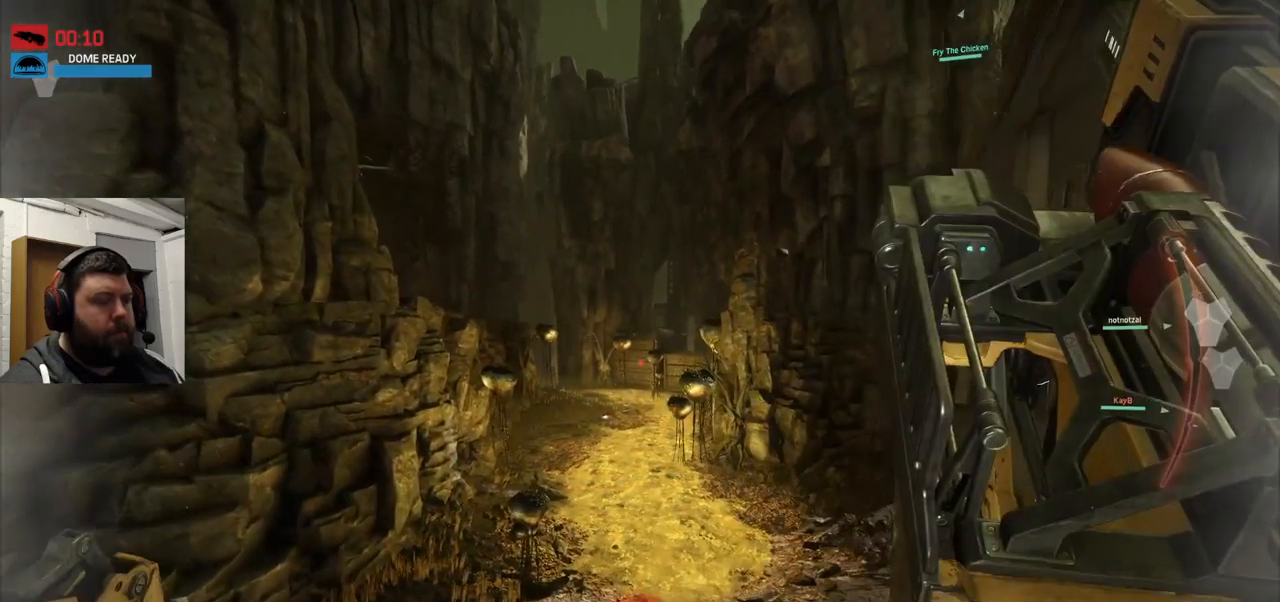
{"buttons": [], "left_stick": "up", "right_stick": "center", "events": [[67, "CROSS", "down"], [134, "CROSS", "up"], [233, "CROSS", "down"], [333, "CROSS", "up"]]}
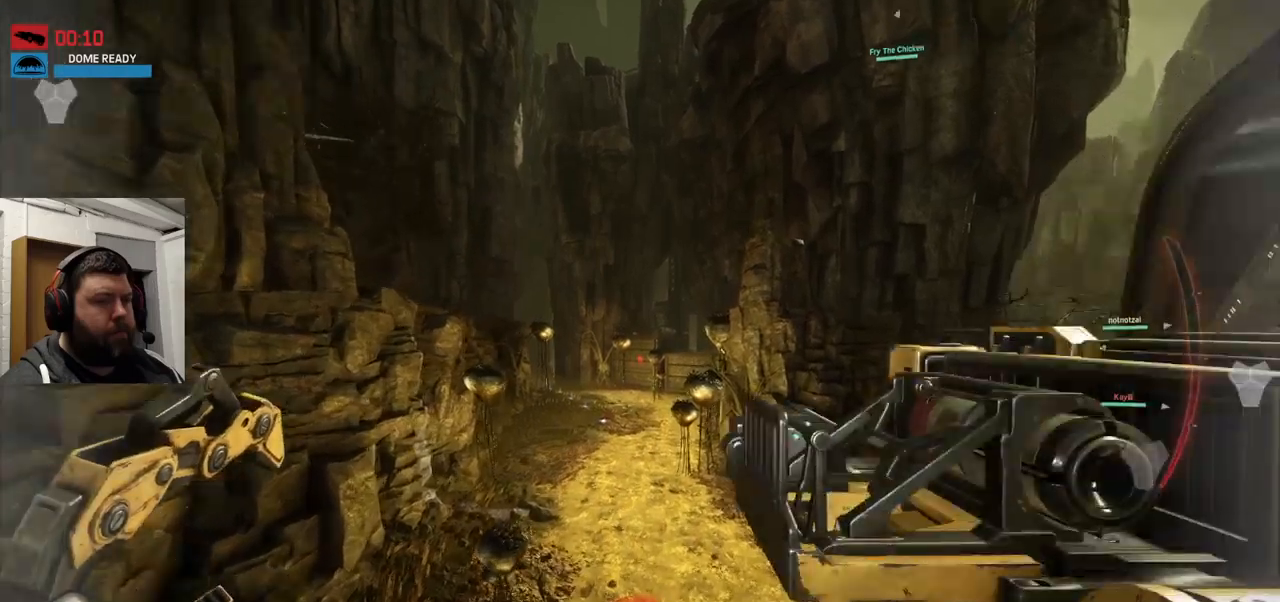
{"buttons": [], "left_stick": "up", "right_stick": "center", "events": []}
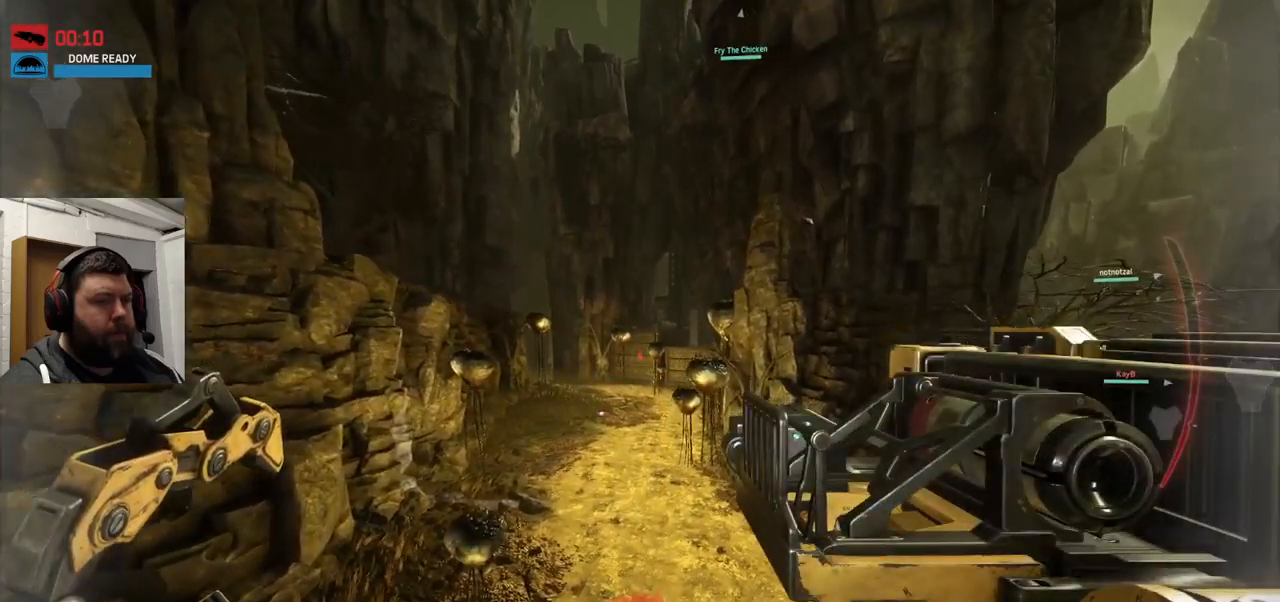
{"buttons": [], "left_stick": "up", "right_stick": "center", "events": [[250, "right_stick", "right"], [366, "right_stick", "center"]]}
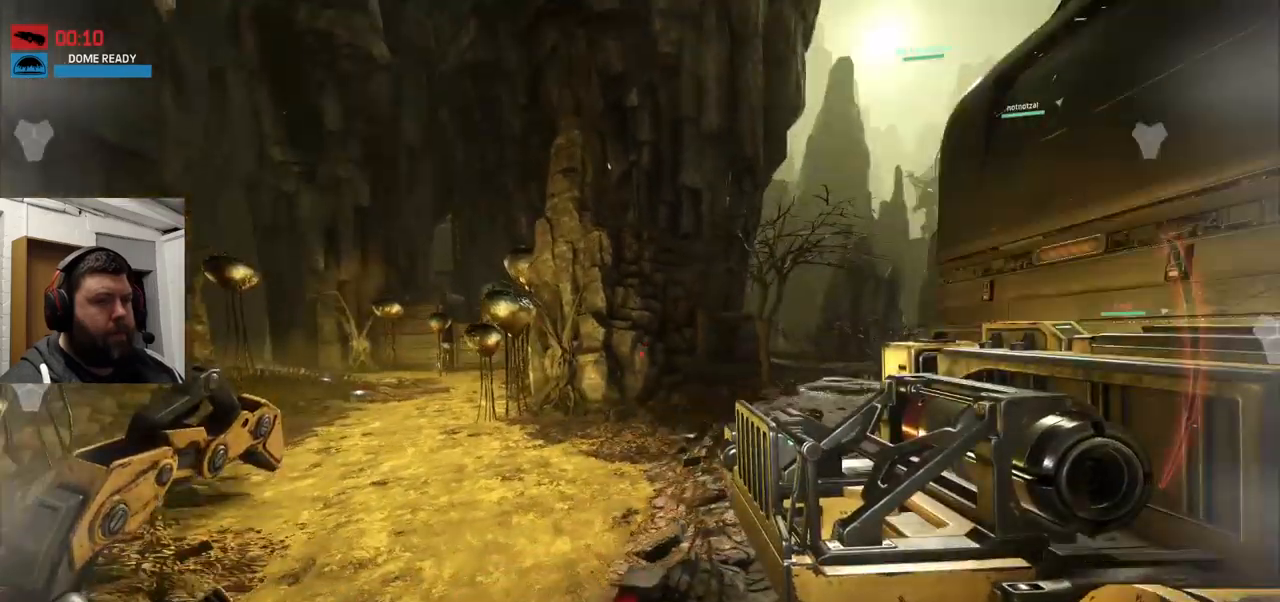
{"buttons": [], "left_stick": "up", "right_stick": "center", "events": [[16, "right_stick", "left"], [250, "right_stick", "center"]]}
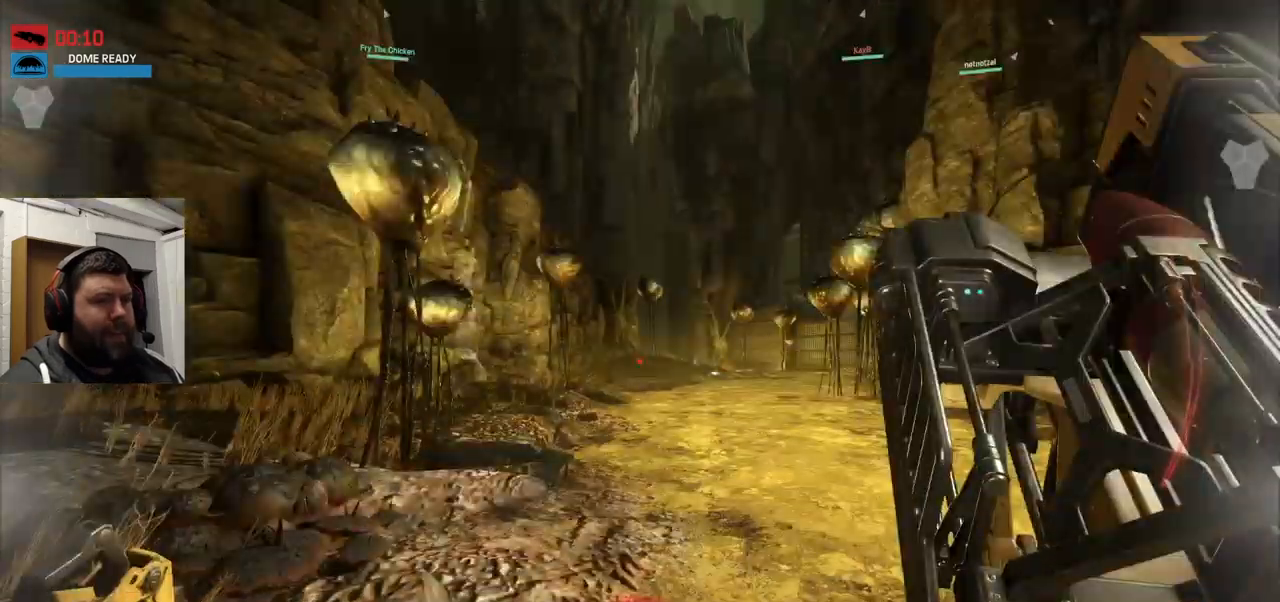
{"buttons": [], "left_stick": "up", "right_stick": "center", "events": []}
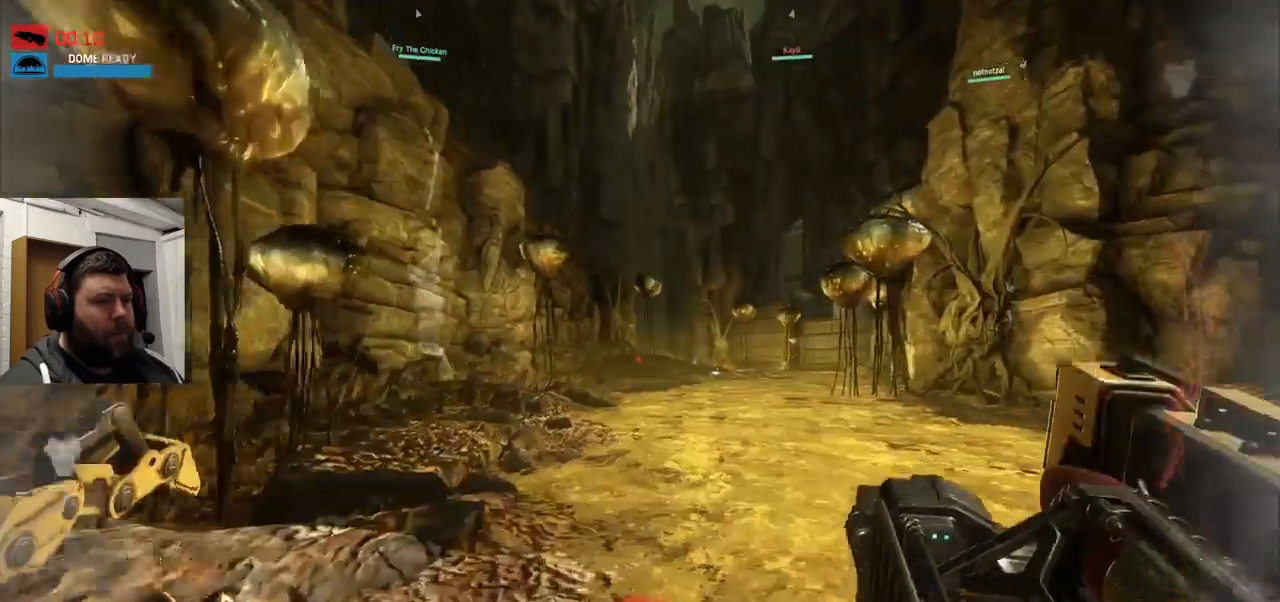
{"buttons": ["CROSS"], "left_stick": "up", "right_stick": "center", "events": [[33, "CROSS", "down"], [150, "CROSS", "up"], [233, "CROSS", "down"]]}
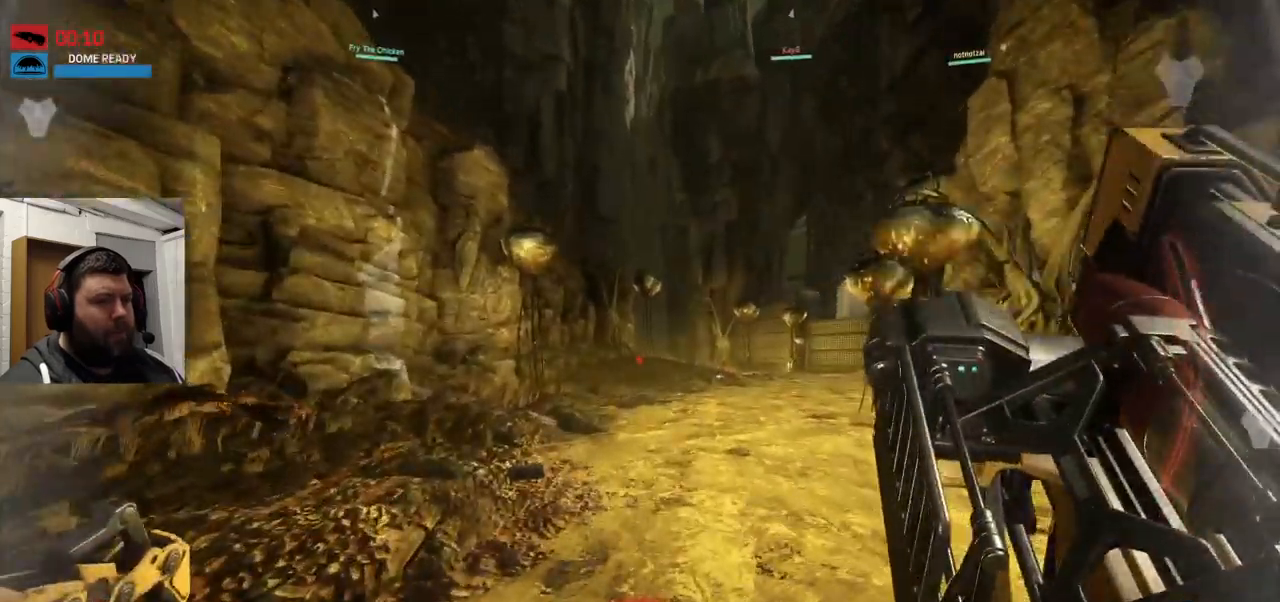
{"buttons": ["CROSS"], "left_stick": "up", "right_stick": "center", "events": []}
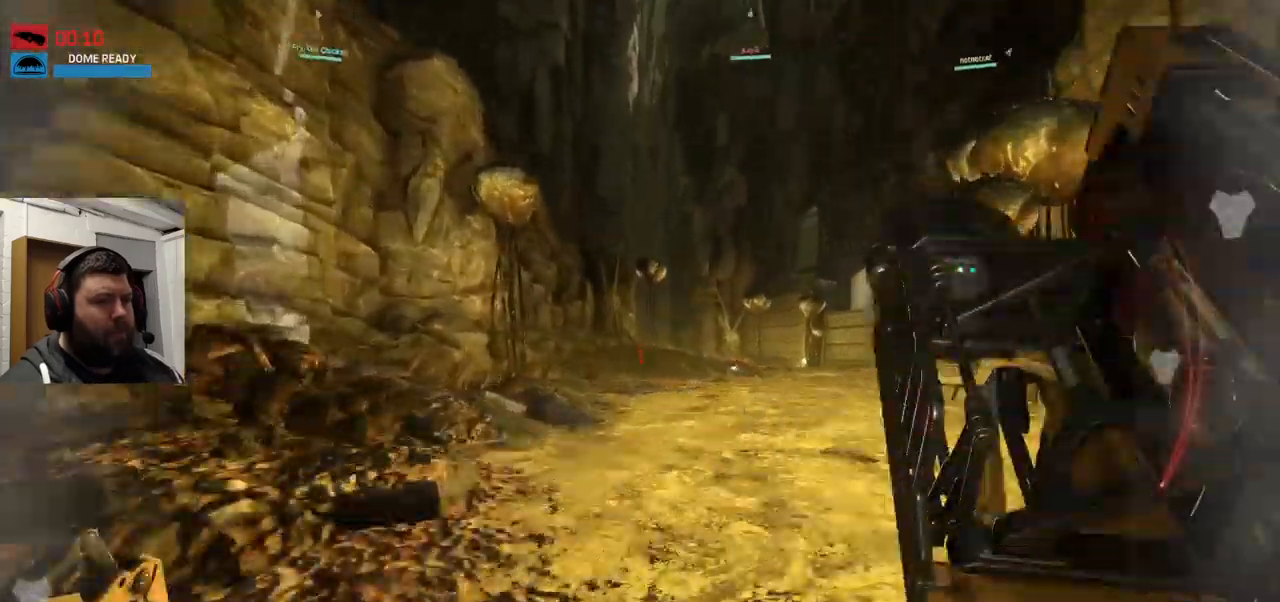
{"buttons": [], "left_stick": "up", "right_stick": "center", "events": [[466, "CROSS", "up"]]}